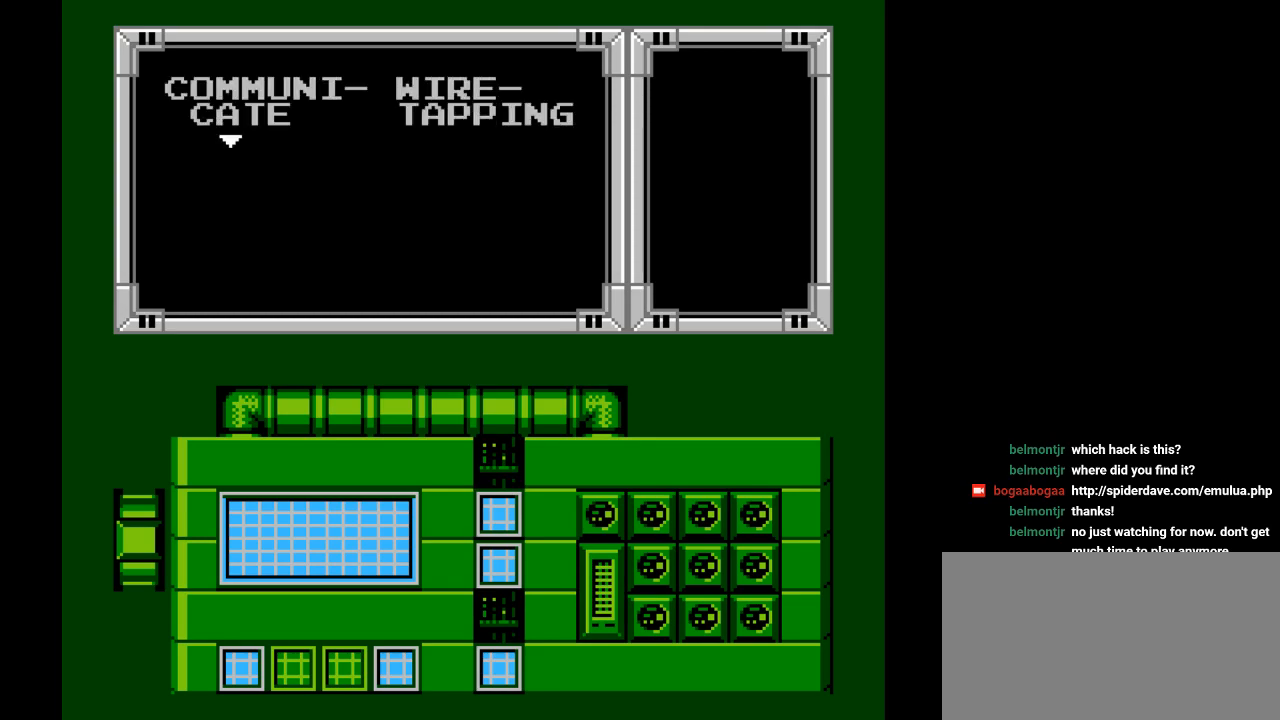
Gameplay with a controller (Nintendo layout); each line is a JSON object with the inputs held at the frame after it. "events" lists button and stick changes between this image and that frame as [ms after this image, input, new state], when the widget could be followed in between. Not read: L3 R3.
{"buttons": [], "events": [[300, "B", "down"], [433, "B", "up"]]}
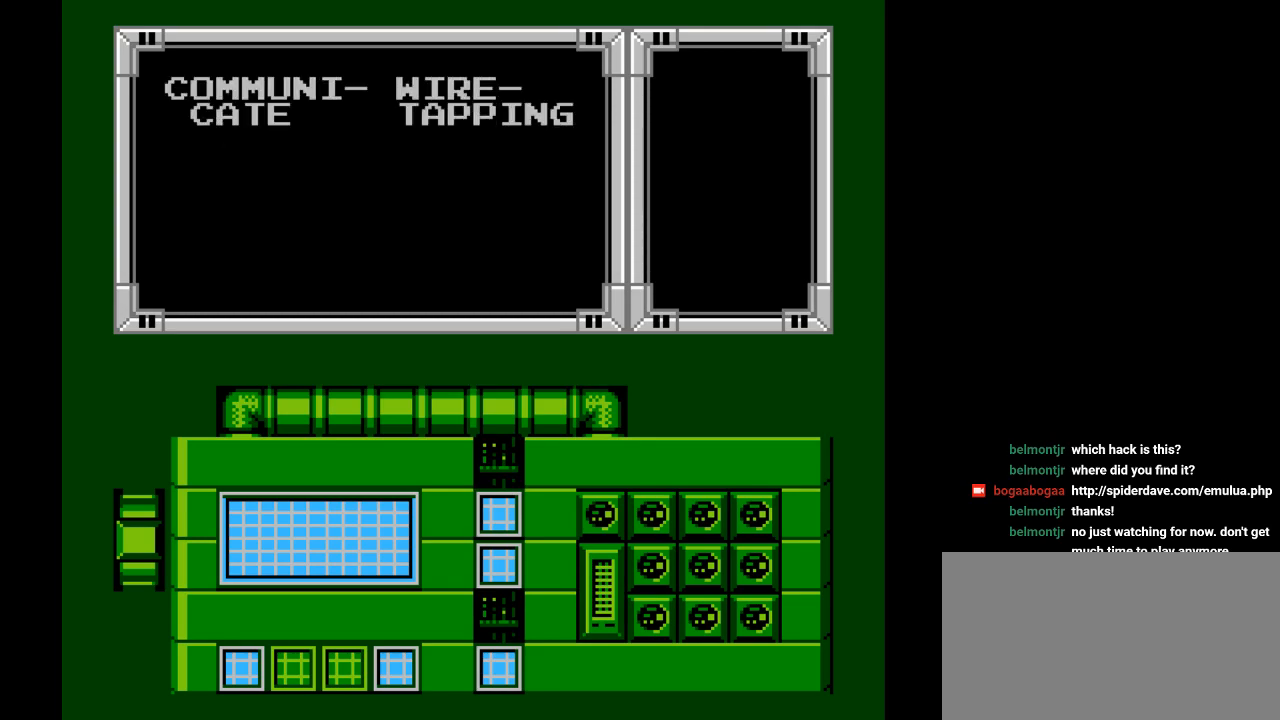
{"buttons": [], "events": []}
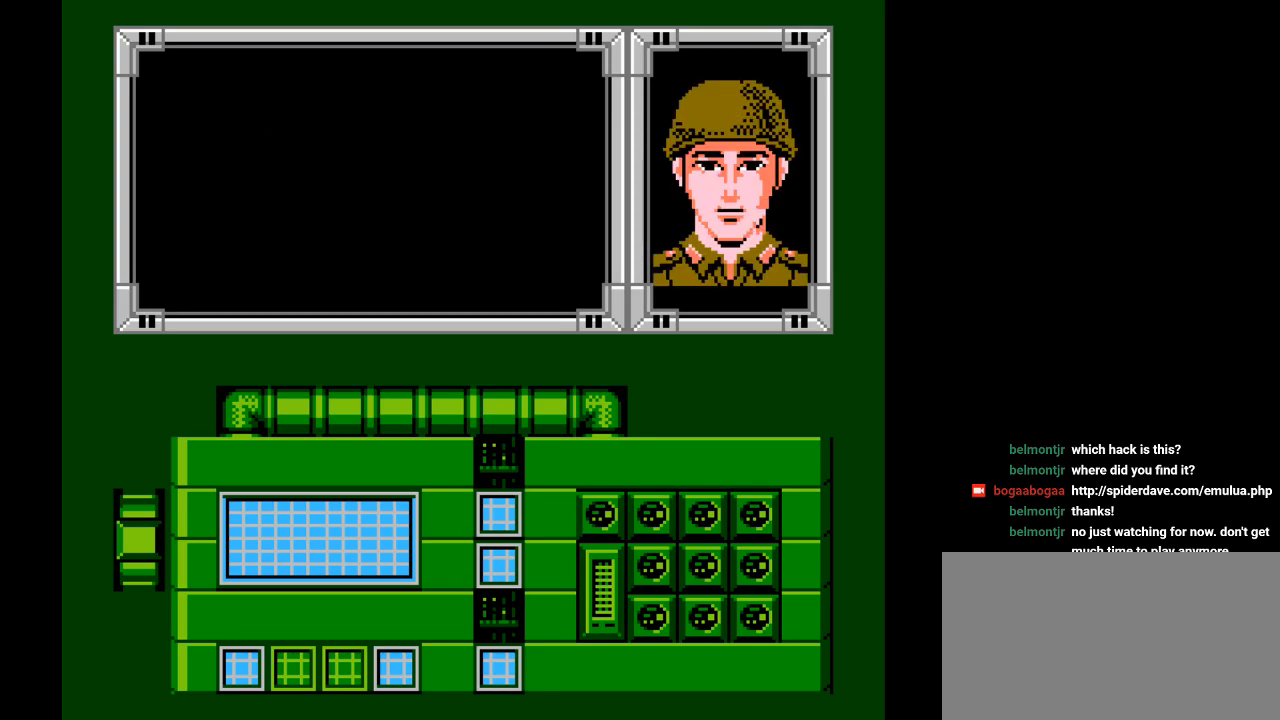
{"buttons": ["Y"], "events": [[417, "Y", "down"]]}
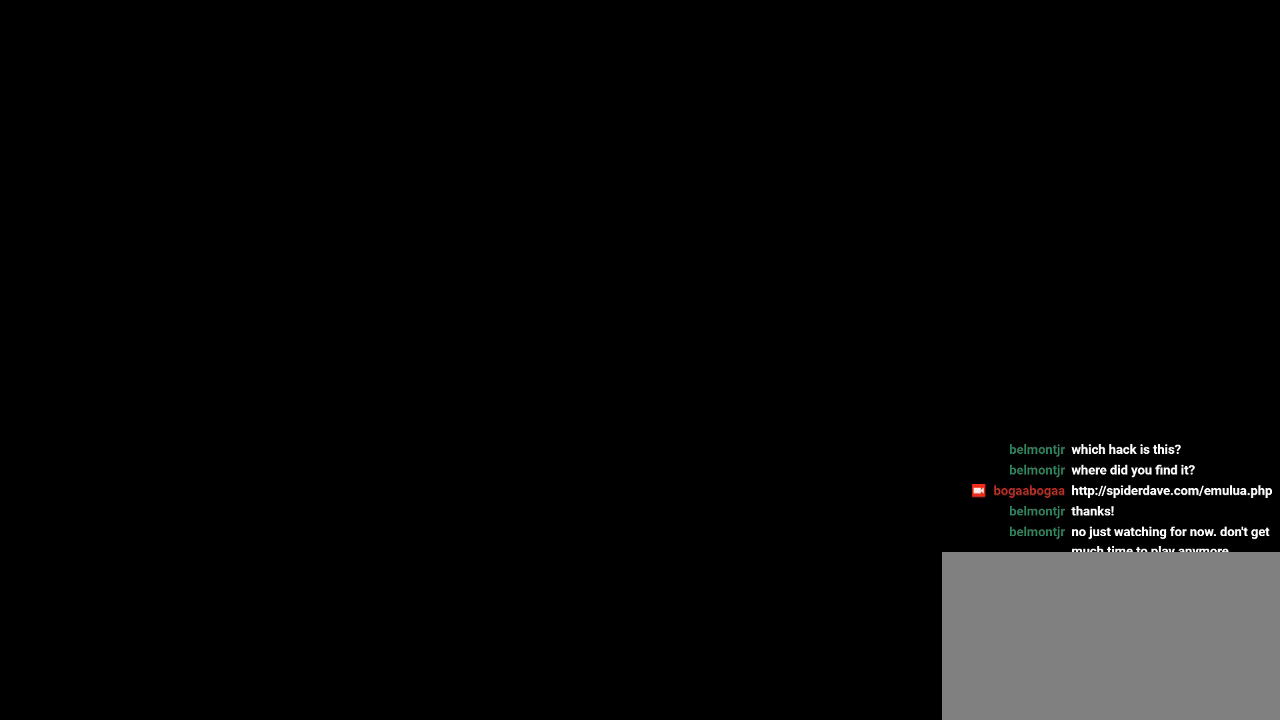
{"buttons": ["DPAD_LEFT"], "events": [[67, "Y", "up"], [233, "DPAD_LEFT", "down"]]}
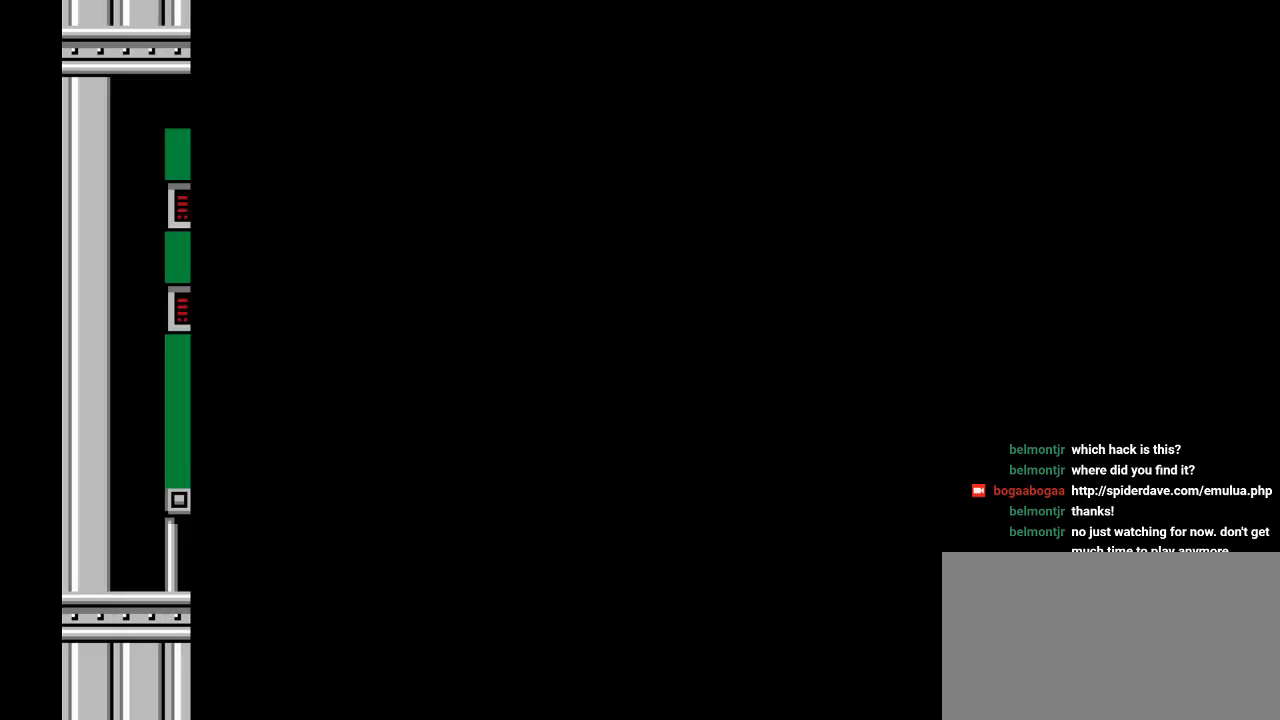
{"buttons": ["DPAD_LEFT"], "events": []}
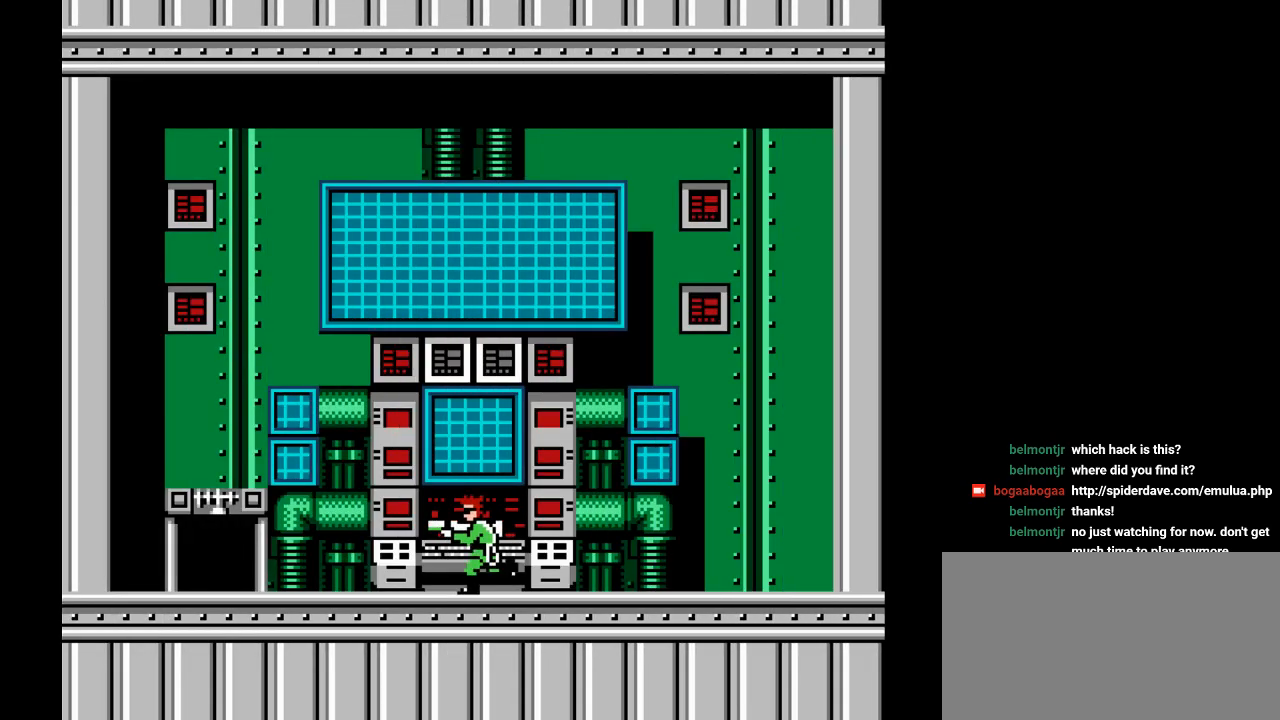
{"buttons": ["DPAD_LEFT"], "events": []}
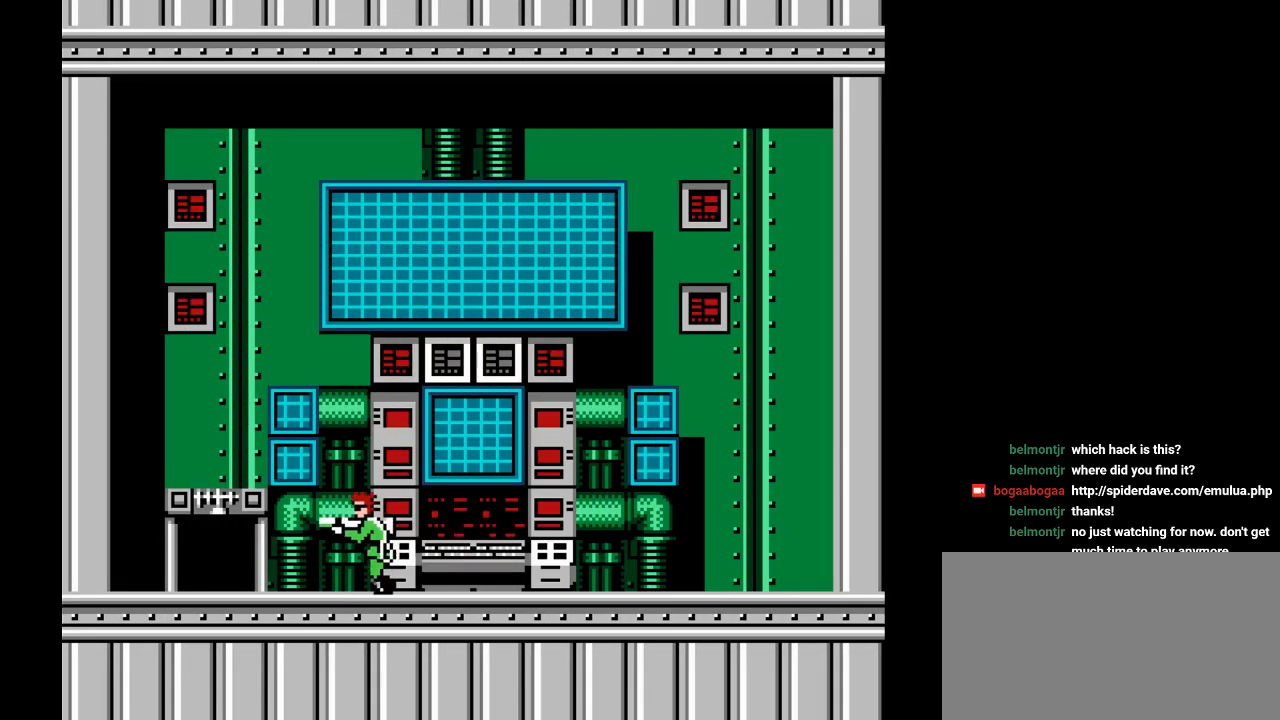
{"buttons": ["DPAD_LEFT"], "events": []}
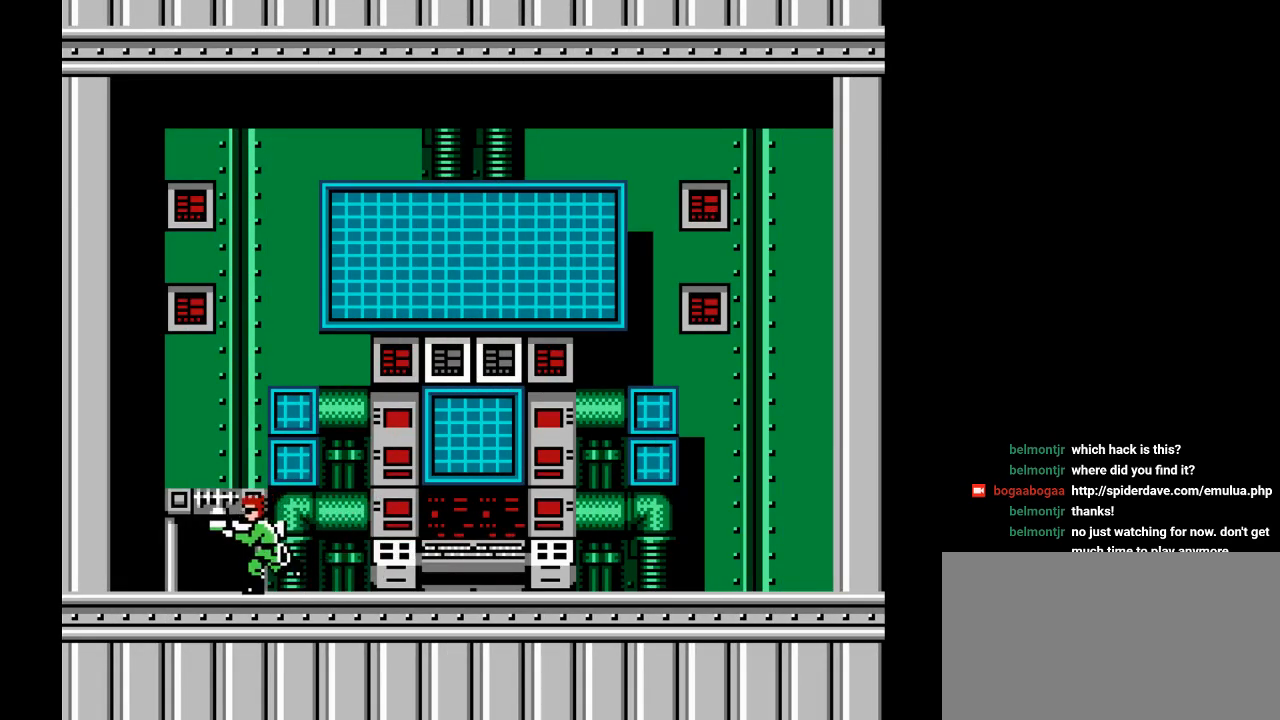
{"buttons": [], "events": [[250, "DPAD_LEFT", "up"], [317, "DPAD_UP", "down"], [467, "DPAD_UP", "up"]]}
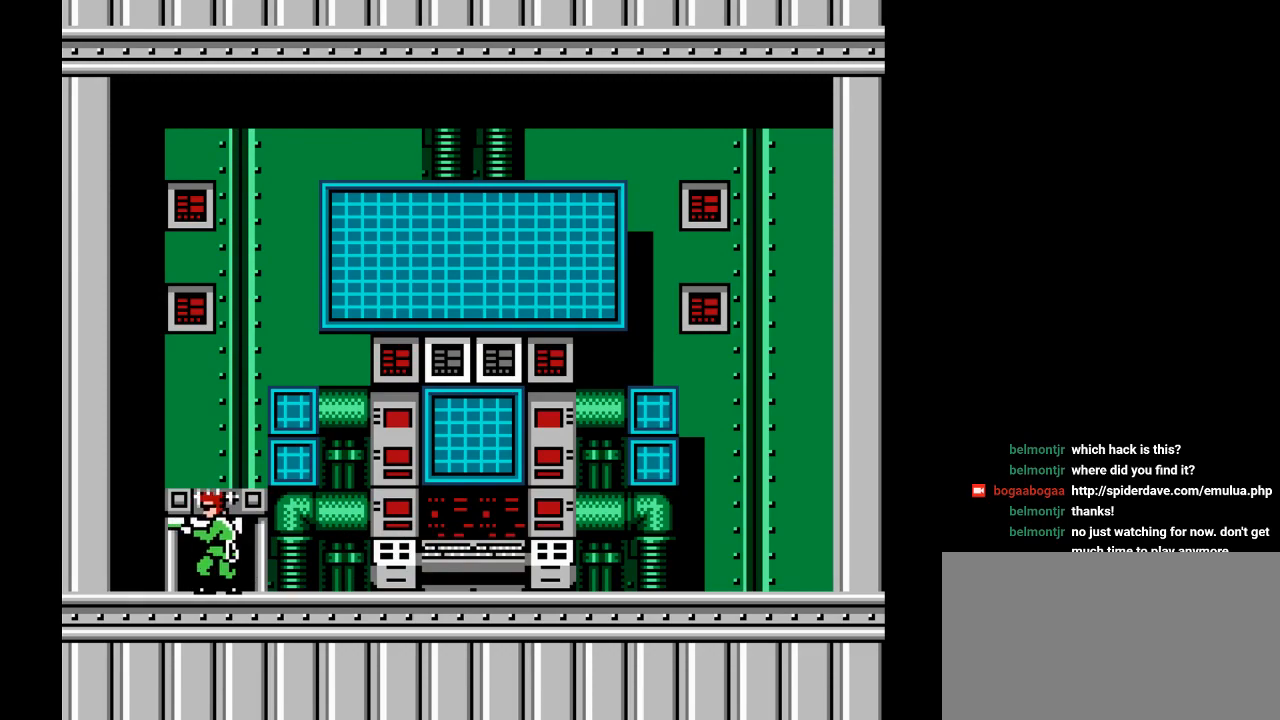
{"buttons": ["DPAD_RIGHT"], "events": [[400, "DPAD_RIGHT", "down"]]}
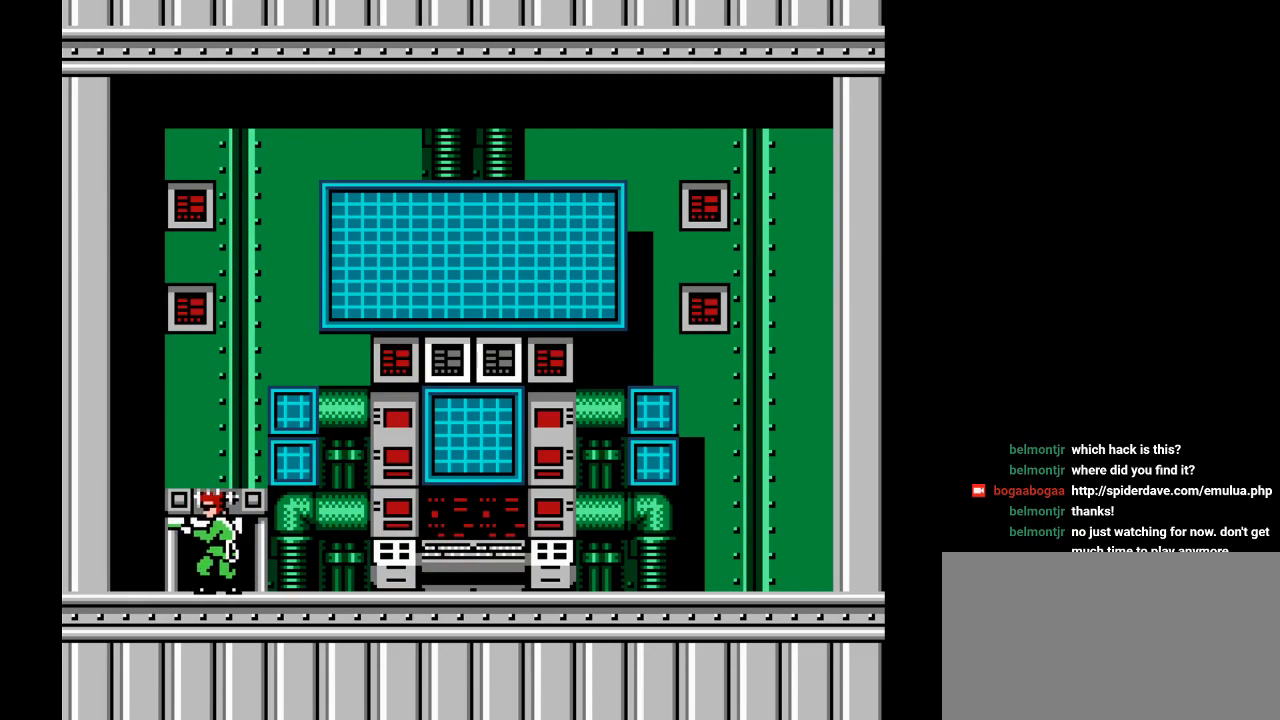
{"buttons": [], "events": [[50, "DPAD_RIGHT", "up"]]}
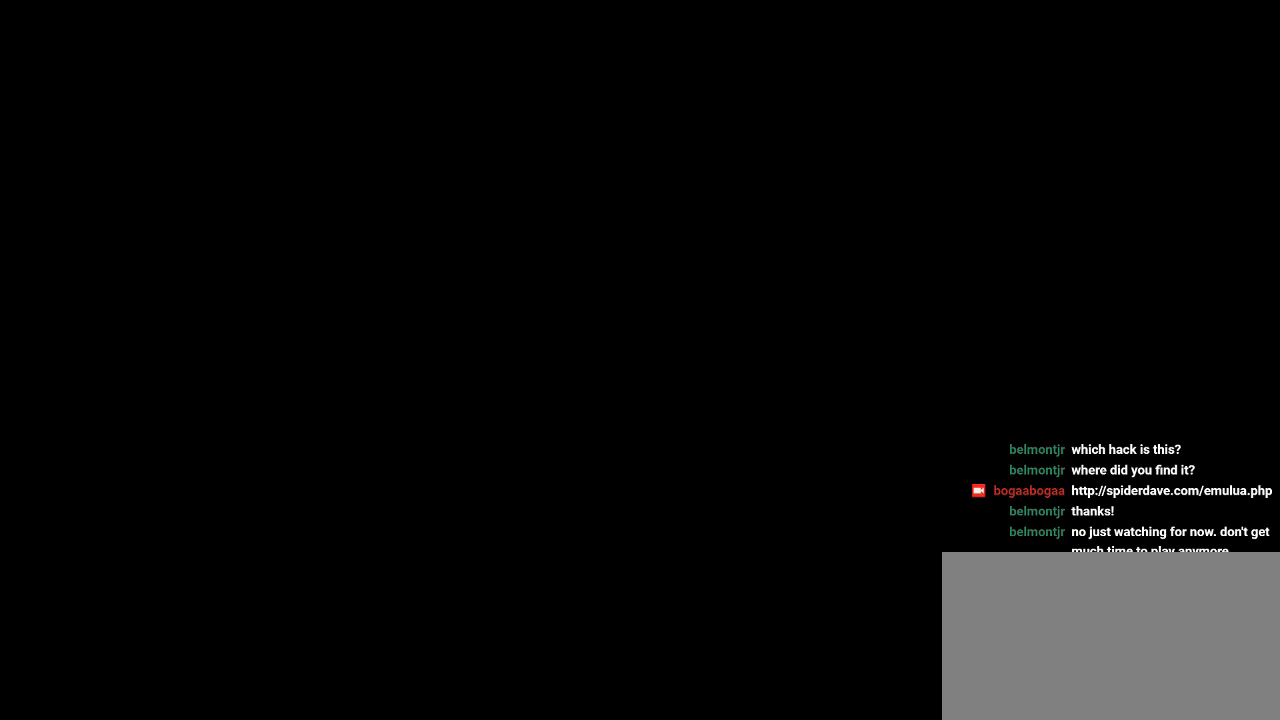
{"buttons": [], "events": [[200, "DPAD_RIGHT", "down"], [350, "DPAD_RIGHT", "up"]]}
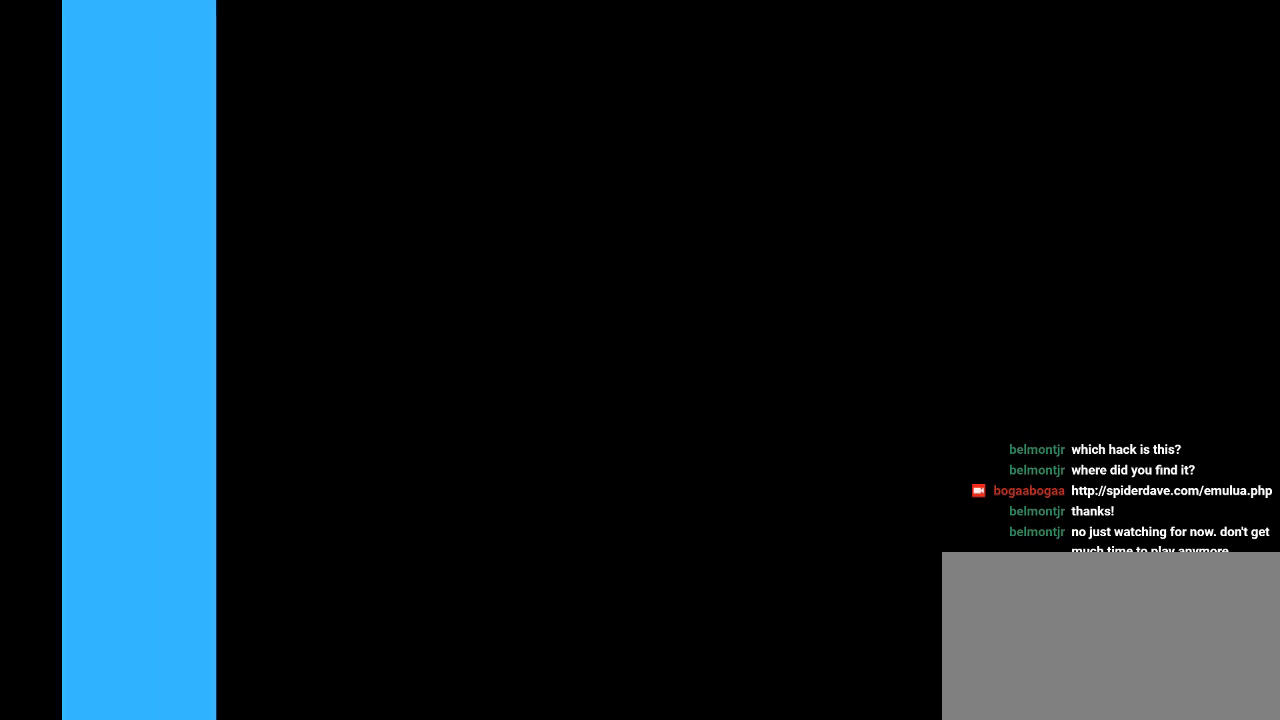
{"buttons": [], "events": [[167, "DPAD_RIGHT", "down"], [317, "DPAD_RIGHT", "up"]]}
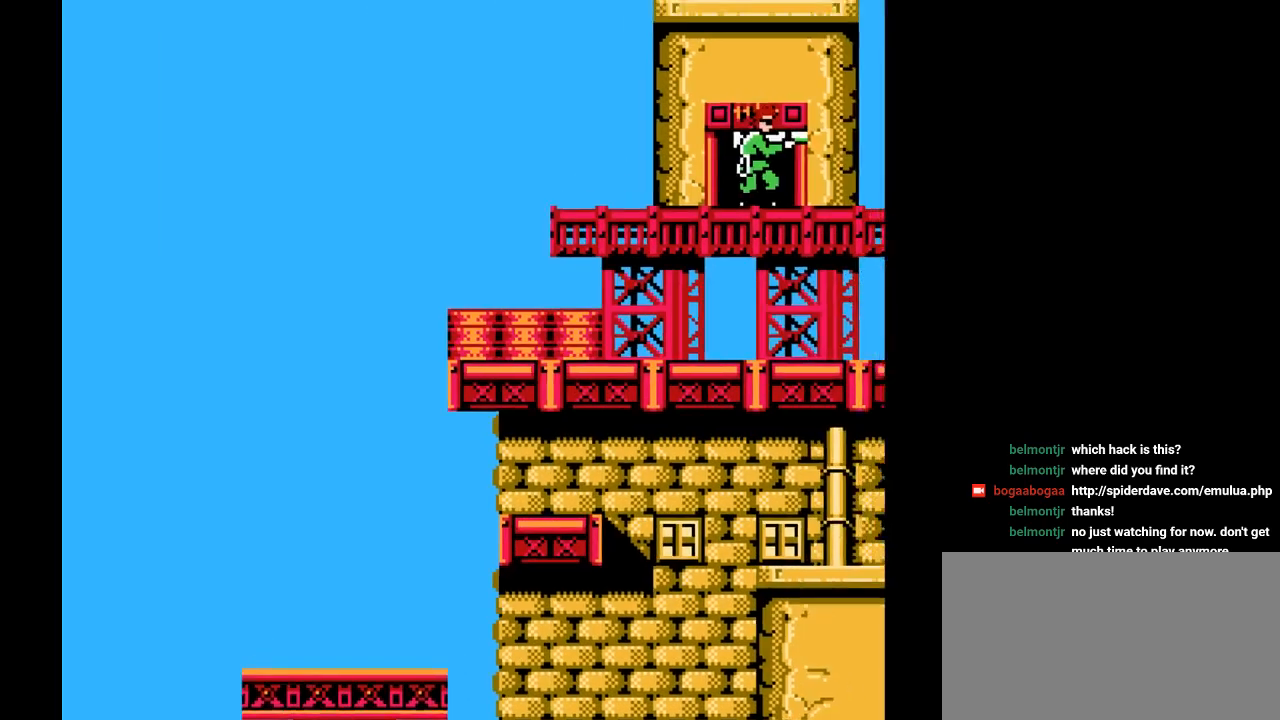
{"buttons": [], "events": [[167, "DPAD_RIGHT", "down"], [350, "DPAD_RIGHT", "up"]]}
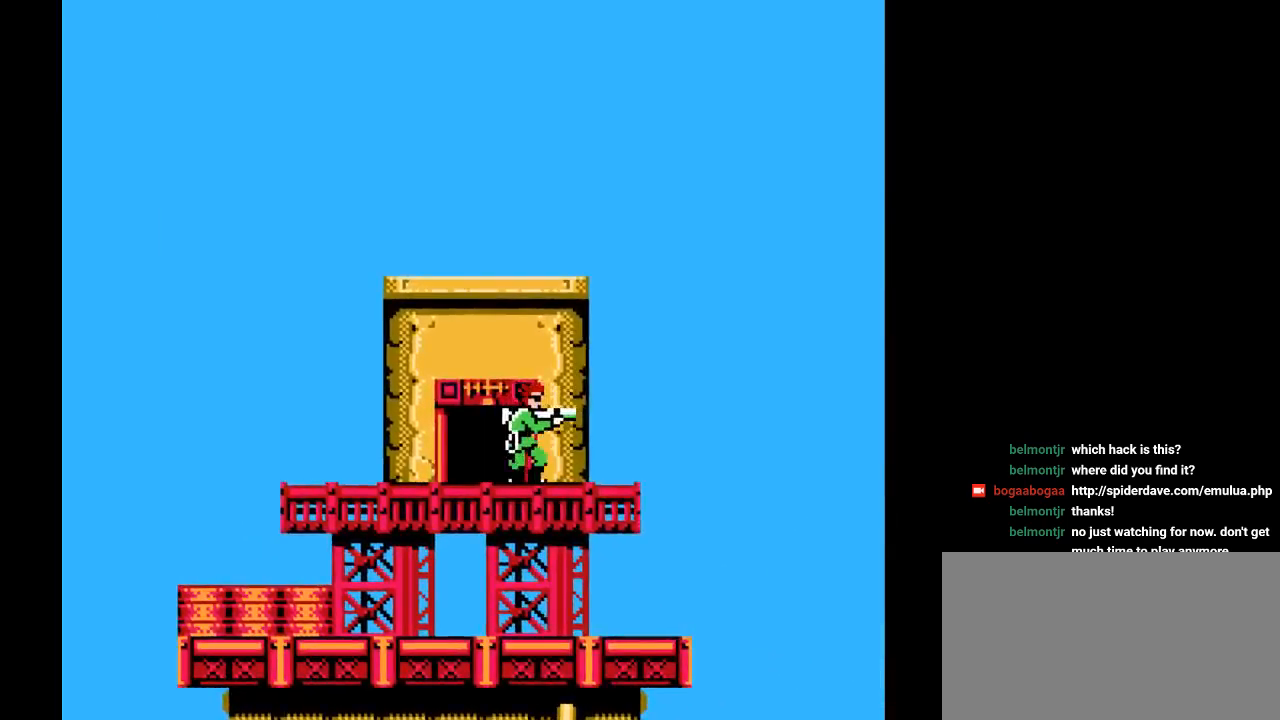
{"buttons": [], "events": [[50, "DPAD_RIGHT", "down"], [400, "DPAD_RIGHT", "up"]]}
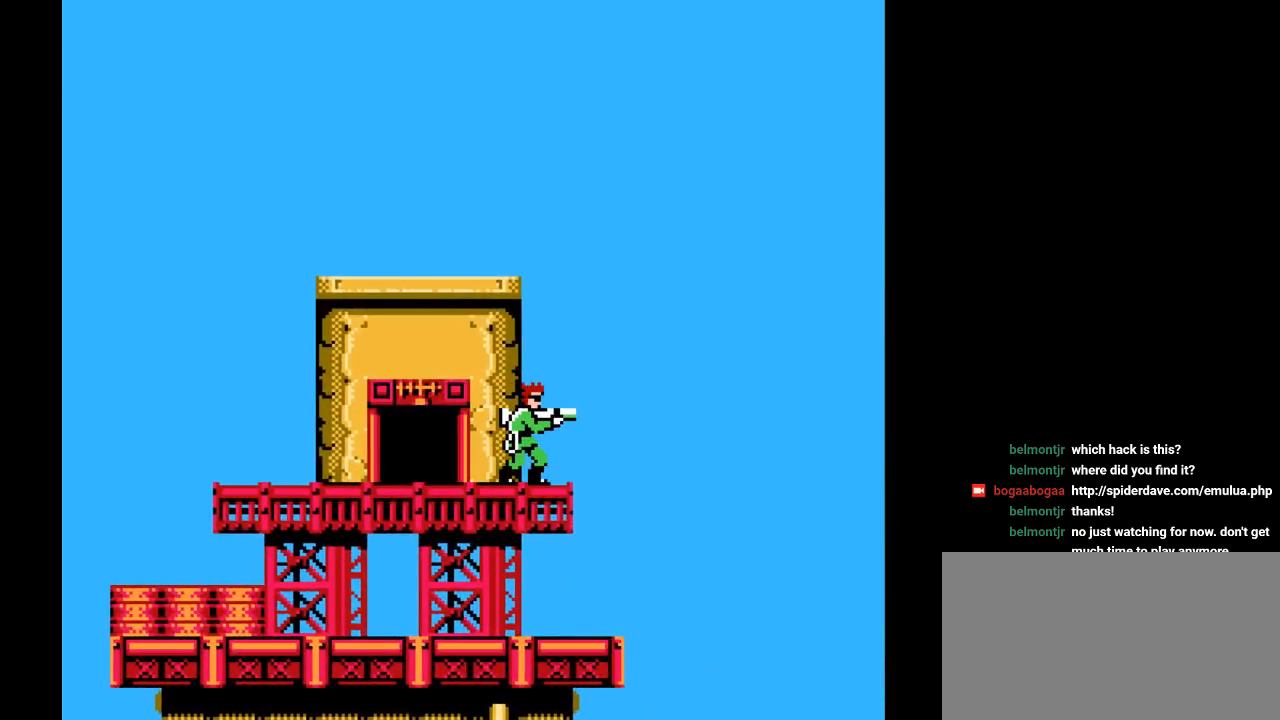
{"buttons": [], "events": []}
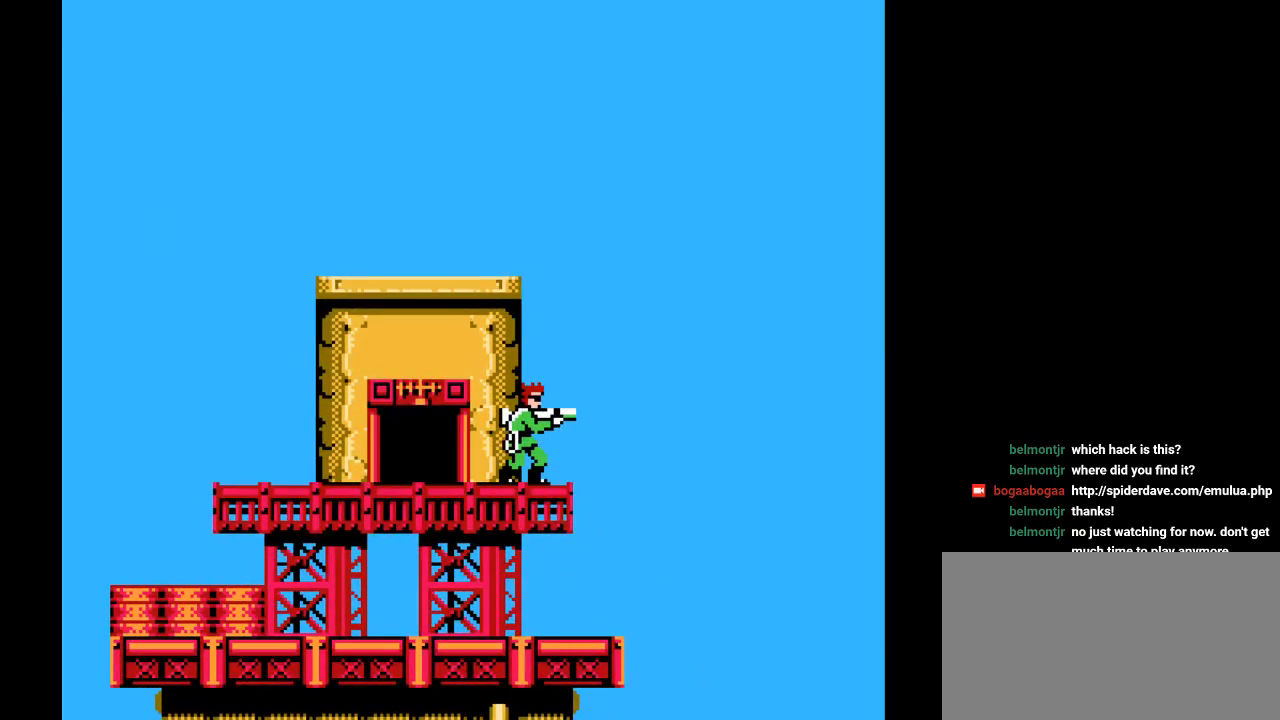
{"buttons": [], "events": []}
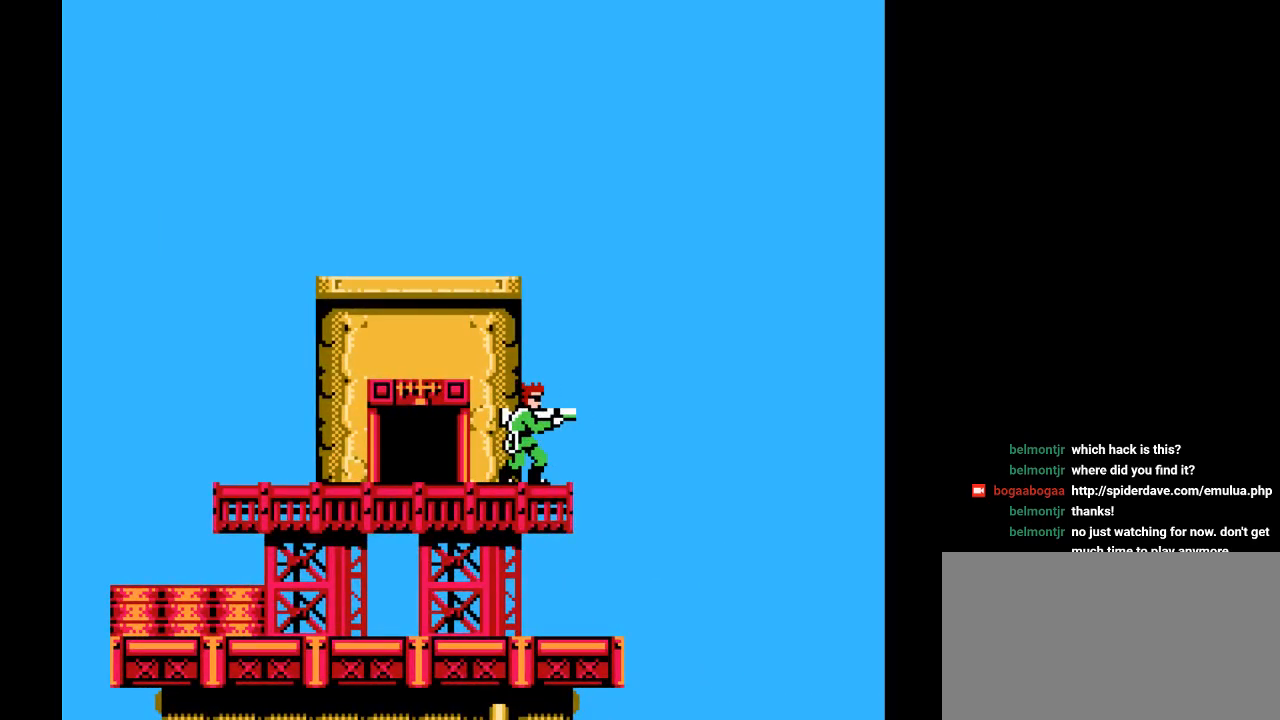
{"buttons": [], "events": []}
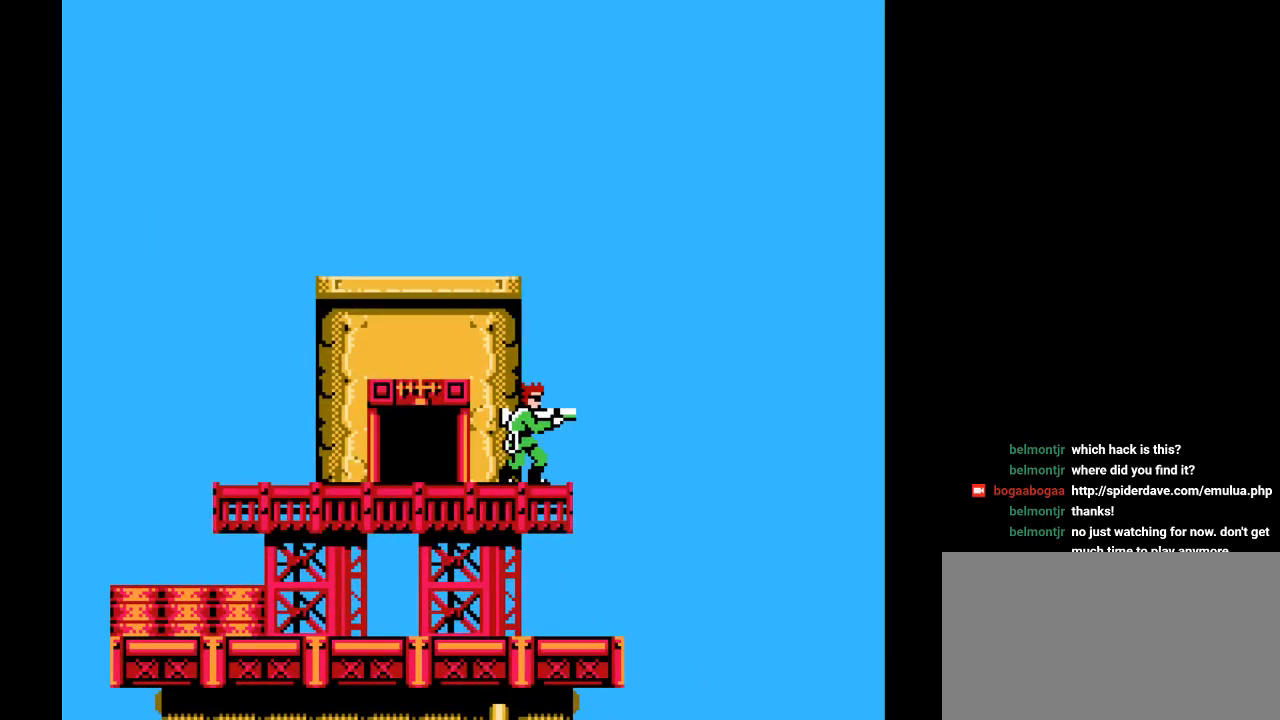
{"buttons": [], "events": []}
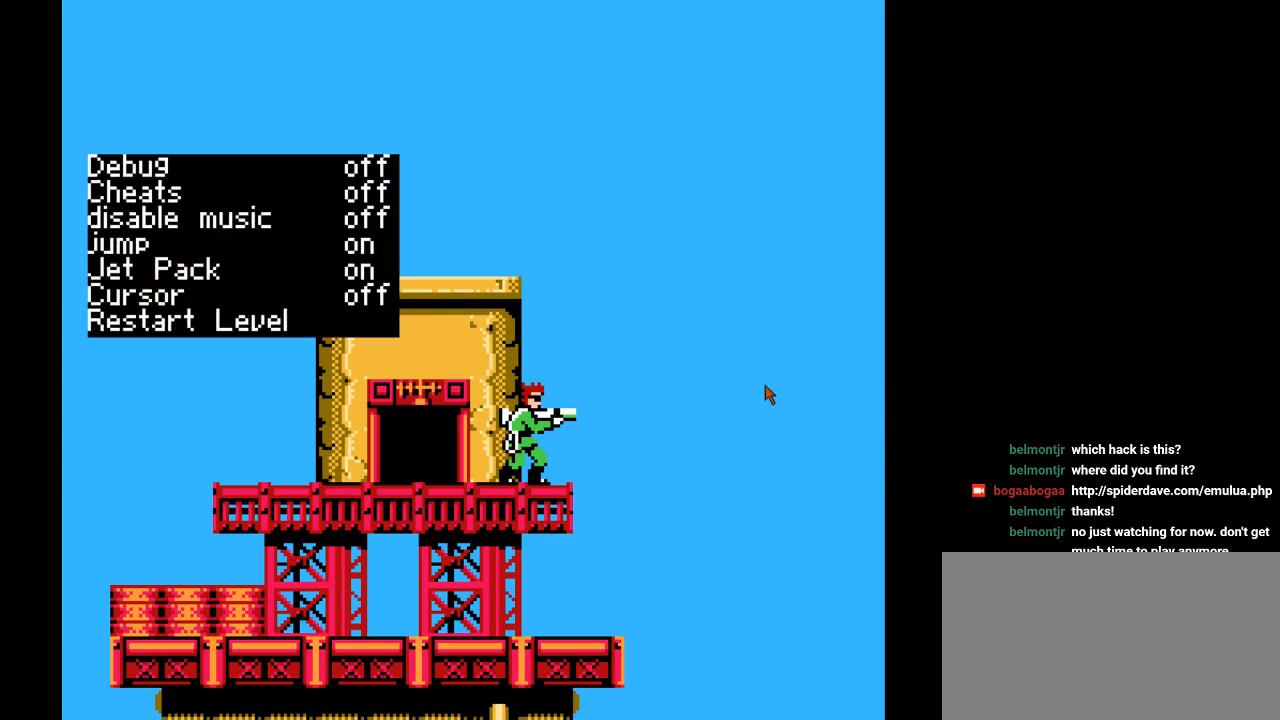
{"buttons": [], "events": []}
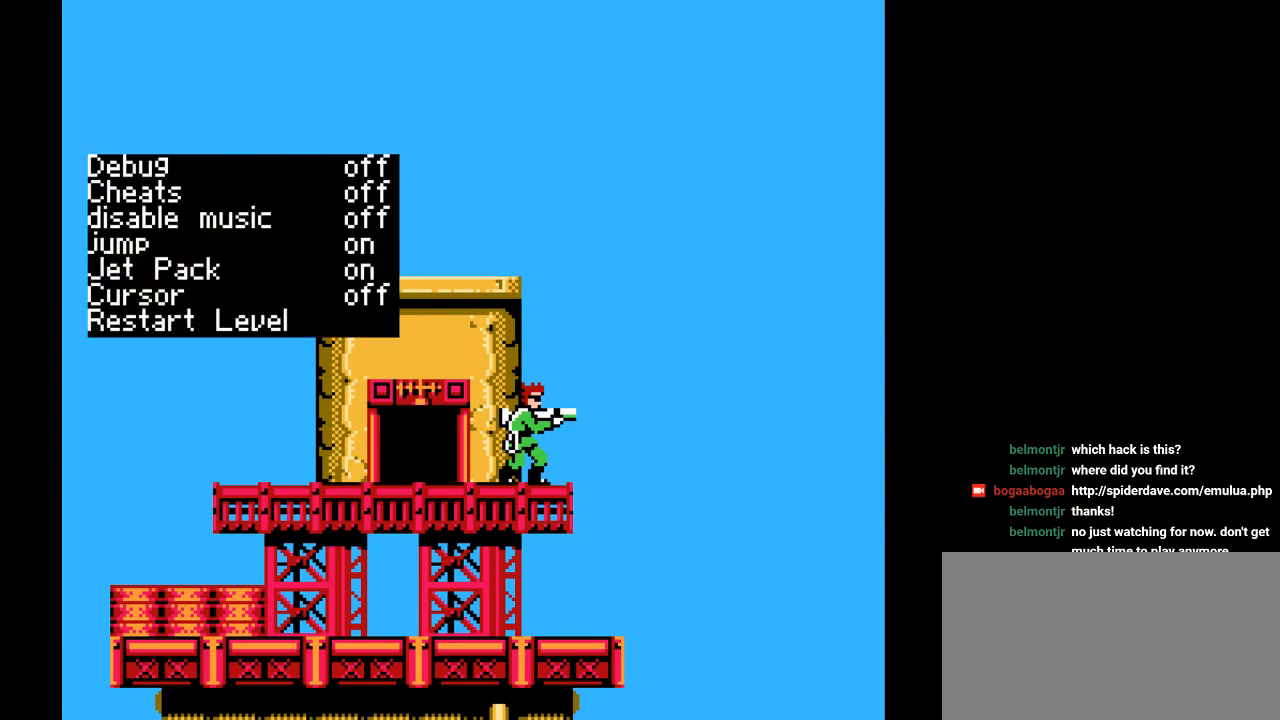
{"buttons": ["START"], "events": [[483, "START", "down"]]}
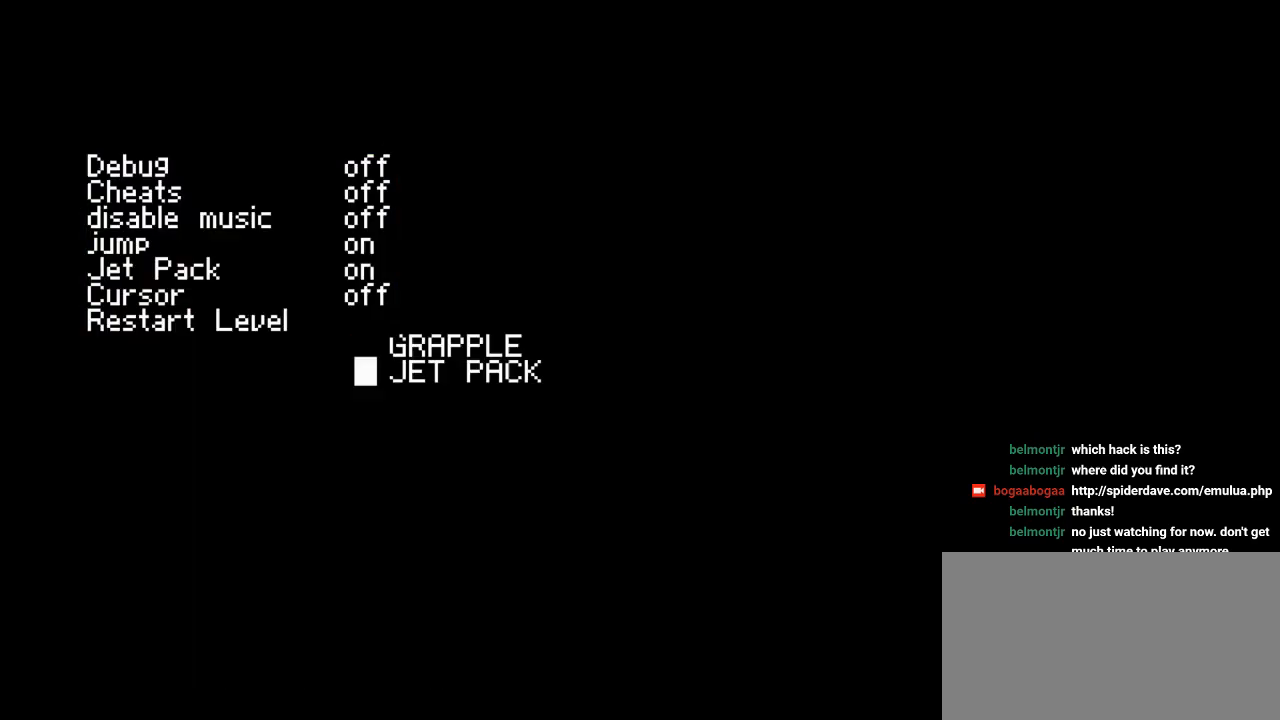
{"buttons": [], "events": [[117, "START", "up"]]}
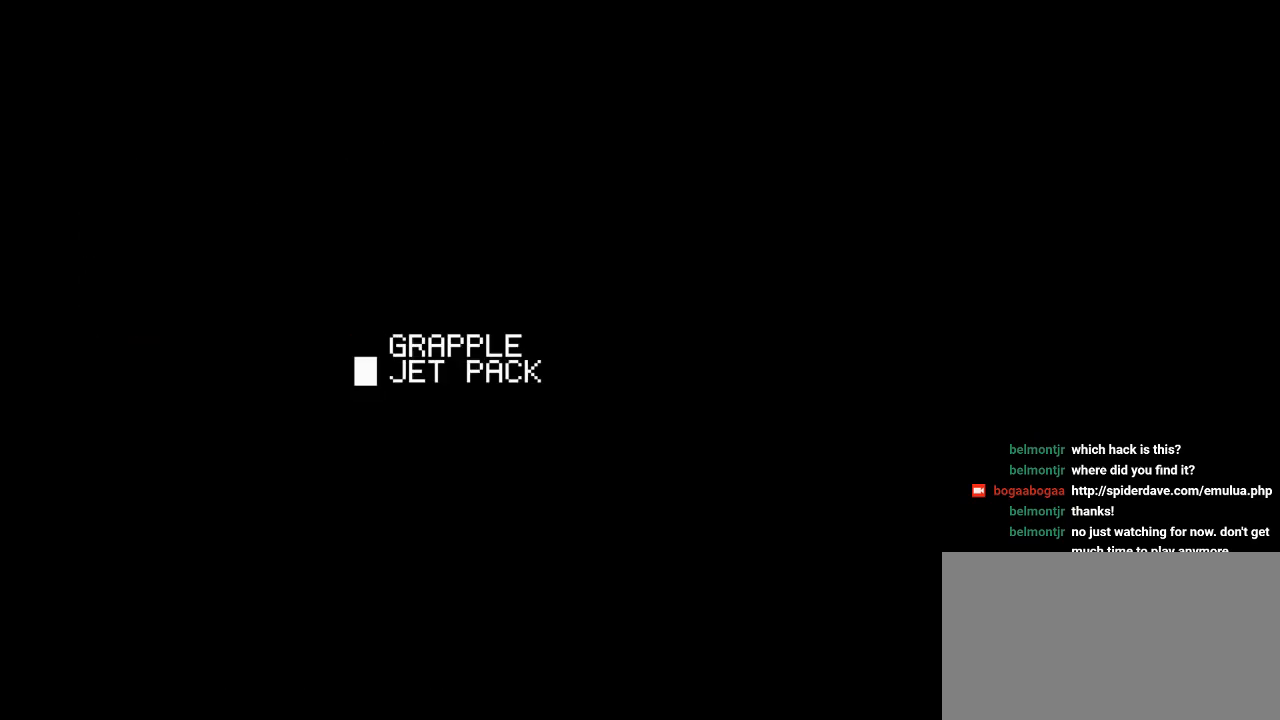
{"buttons": [], "events": [[267, "DPAD_UP", "down"], [383, "DPAD_UP", "up"]]}
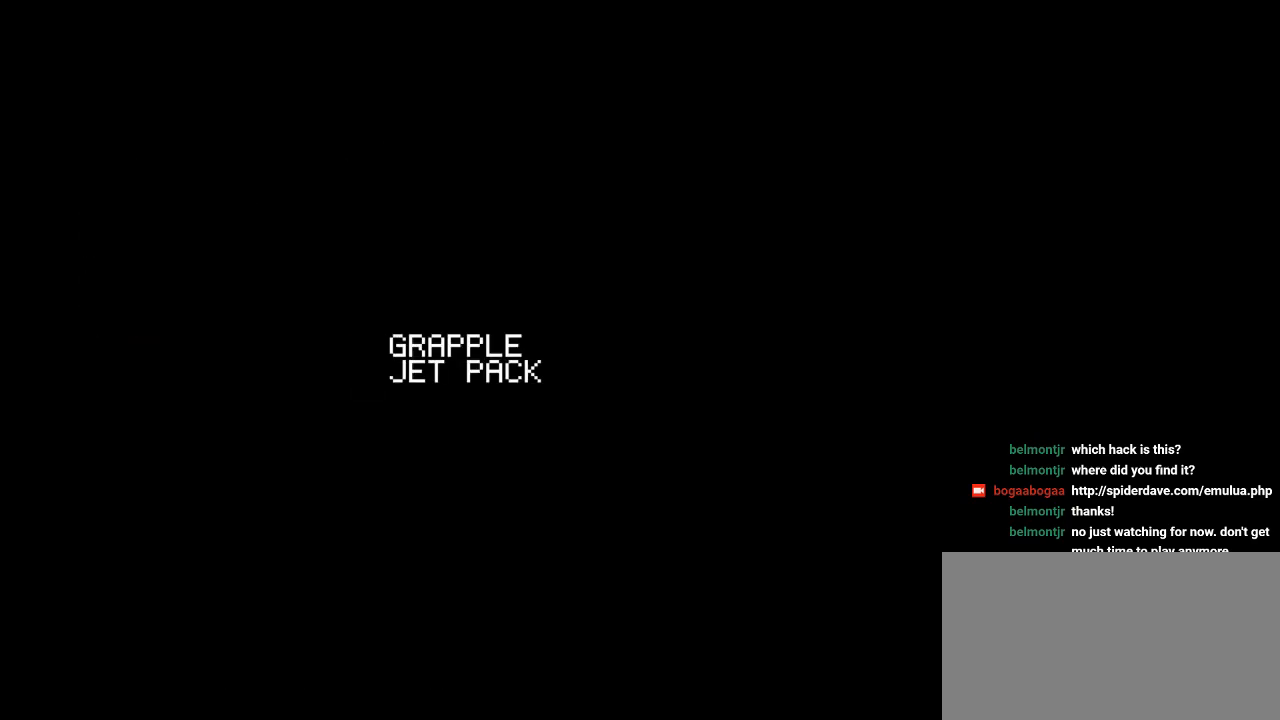
{"buttons": [], "events": []}
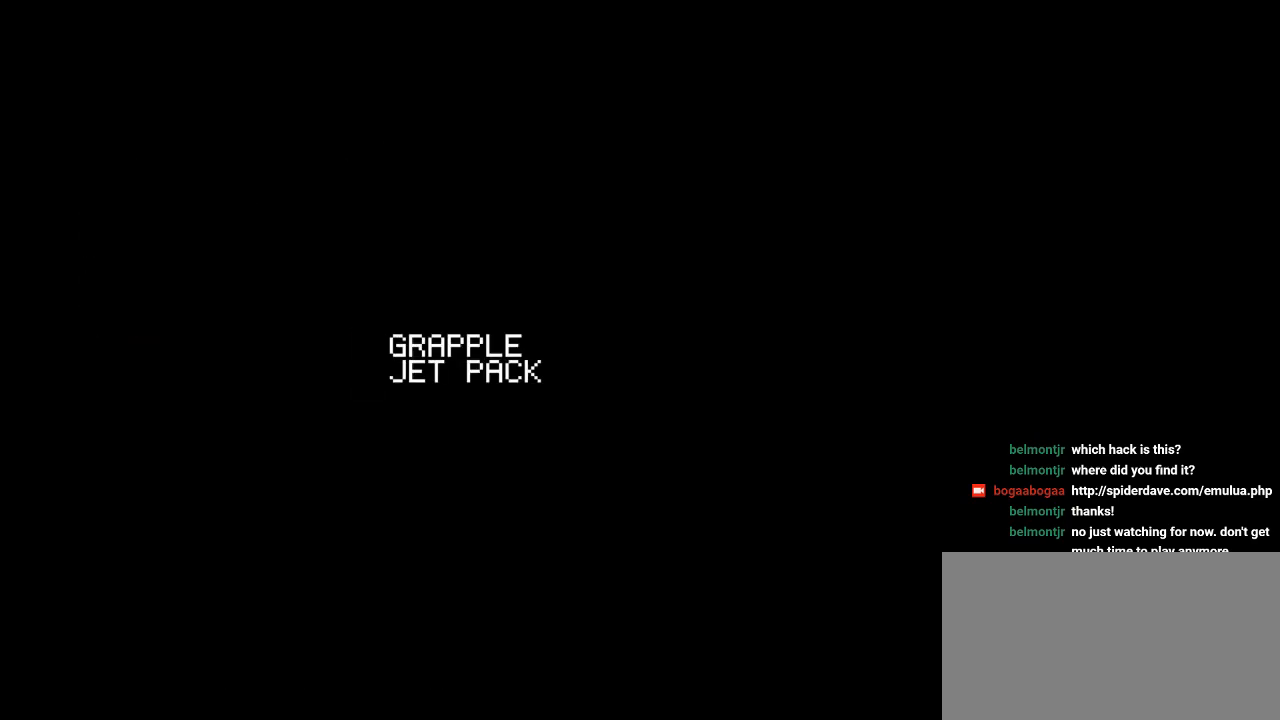
{"buttons": [], "events": []}
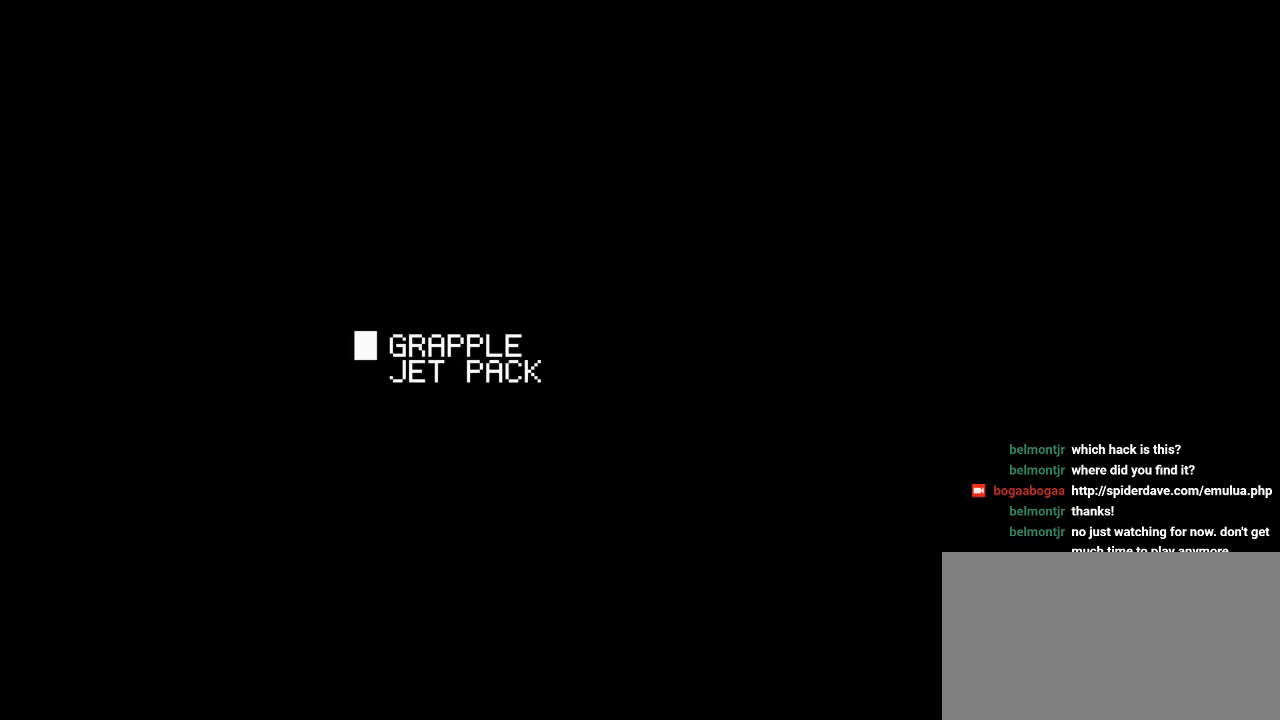
{"buttons": [], "events": []}
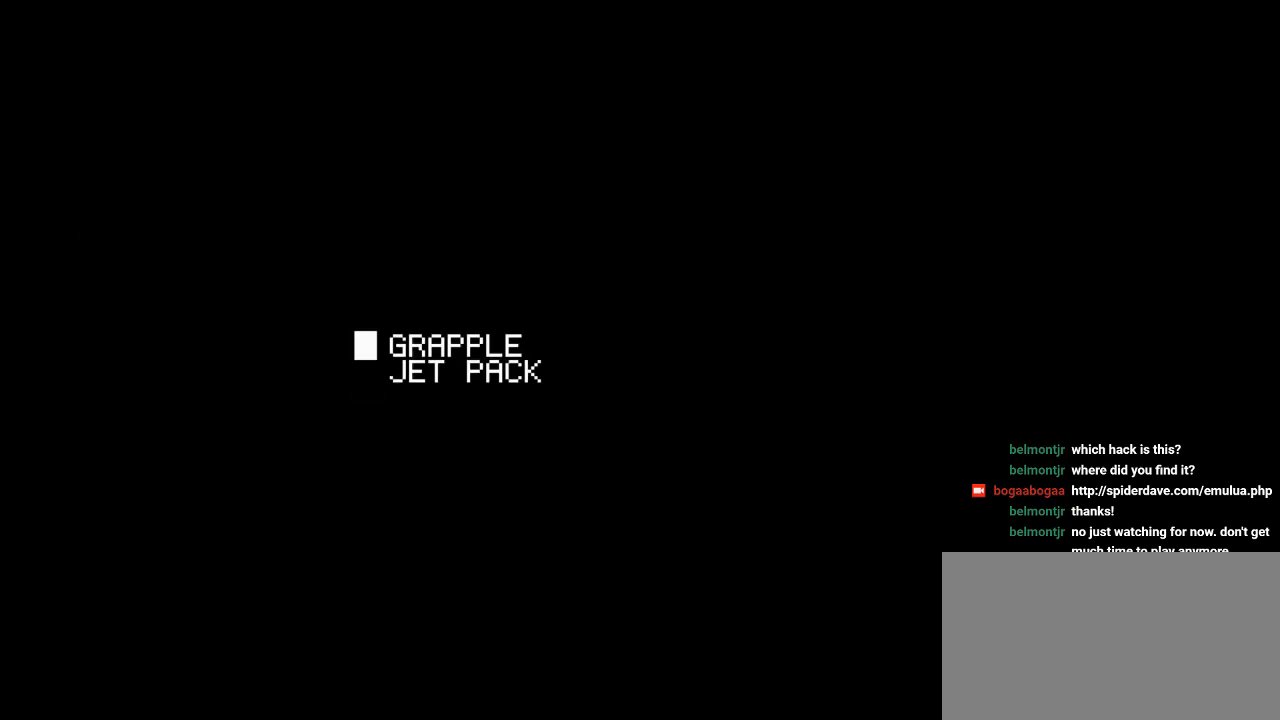
{"buttons": [], "events": []}
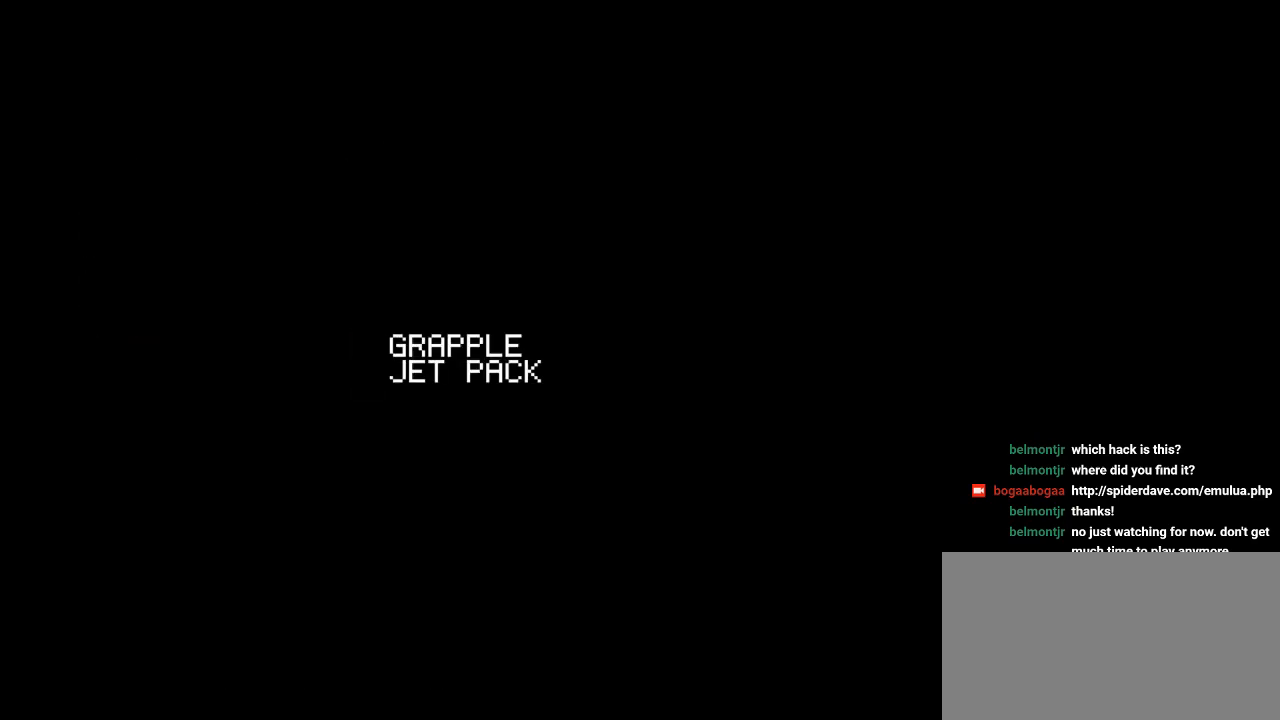
{"buttons": ["DPAD_DOWN"], "events": [[483, "DPAD_DOWN", "down"]]}
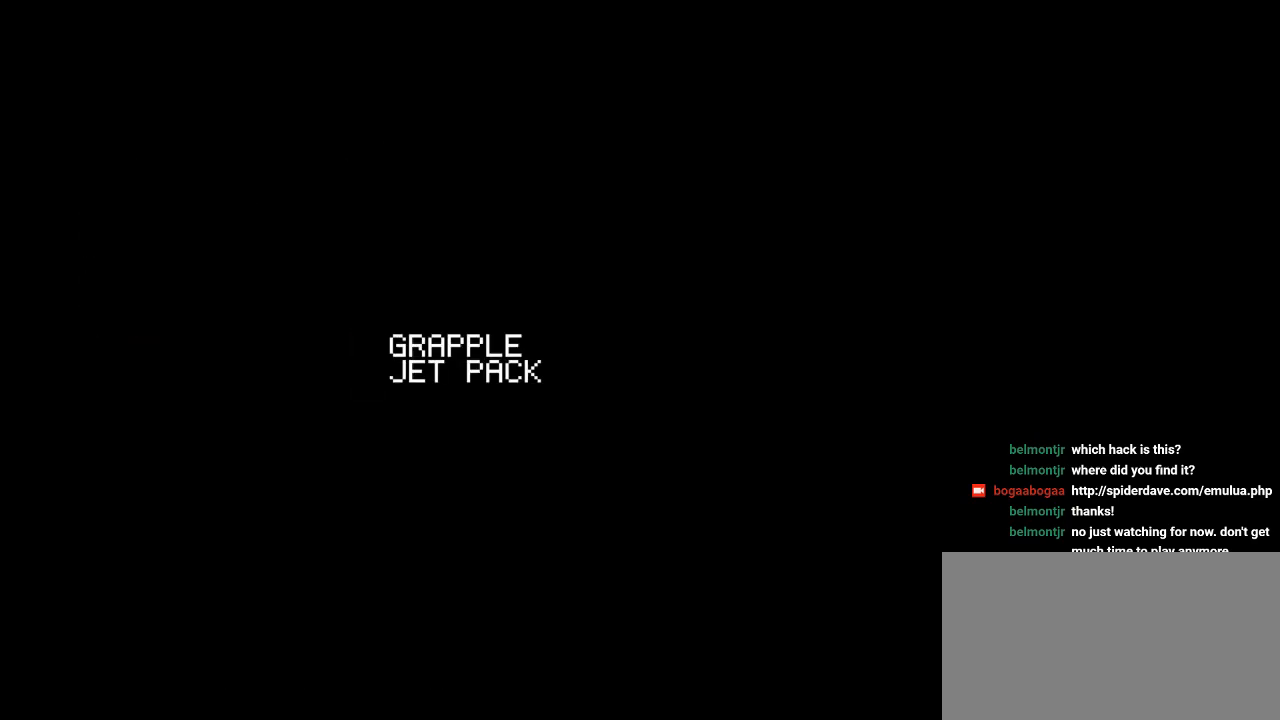
{"buttons": [], "events": [[100, "DPAD_DOWN", "up"]]}